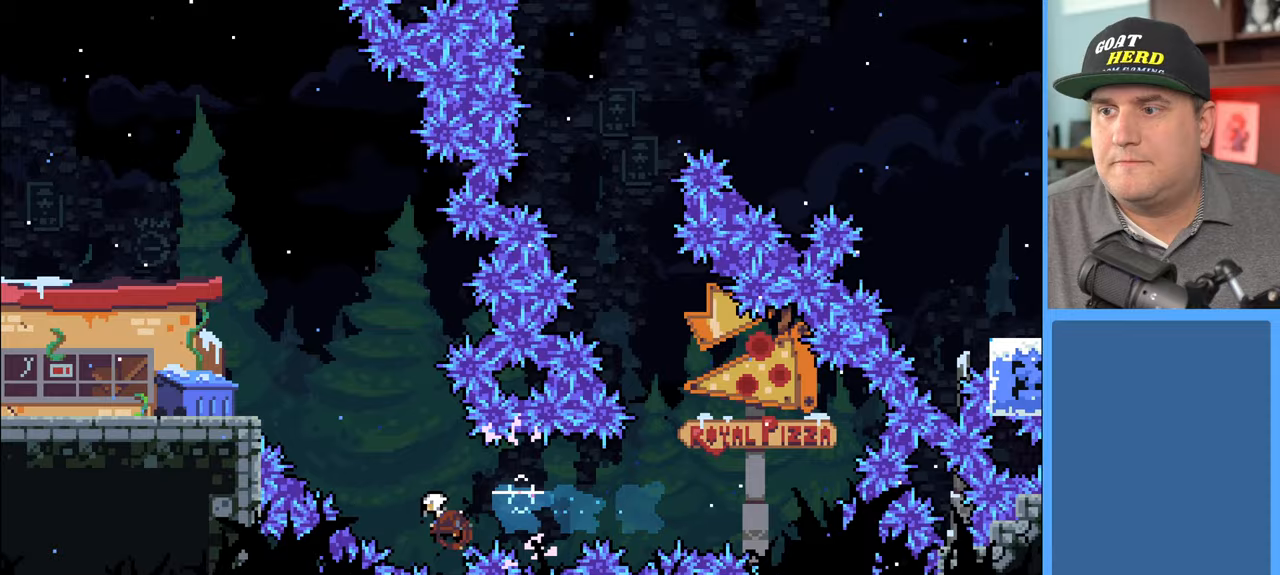
Gameplay with a controller (Xbox layout); each line is a JSON object with the inputs held at the frame after it. "events" lists button and stick changes between this image and that frame as [ms after this image, input, new state], when the widget could be followed in between.
{"buttons": ["X", "R2", "DPAD_UP", "DPAD_LEFT"], "left_stick": "center", "right_stick": "center", "events": [[183, "X", "up"], [283, "X", "down"]]}
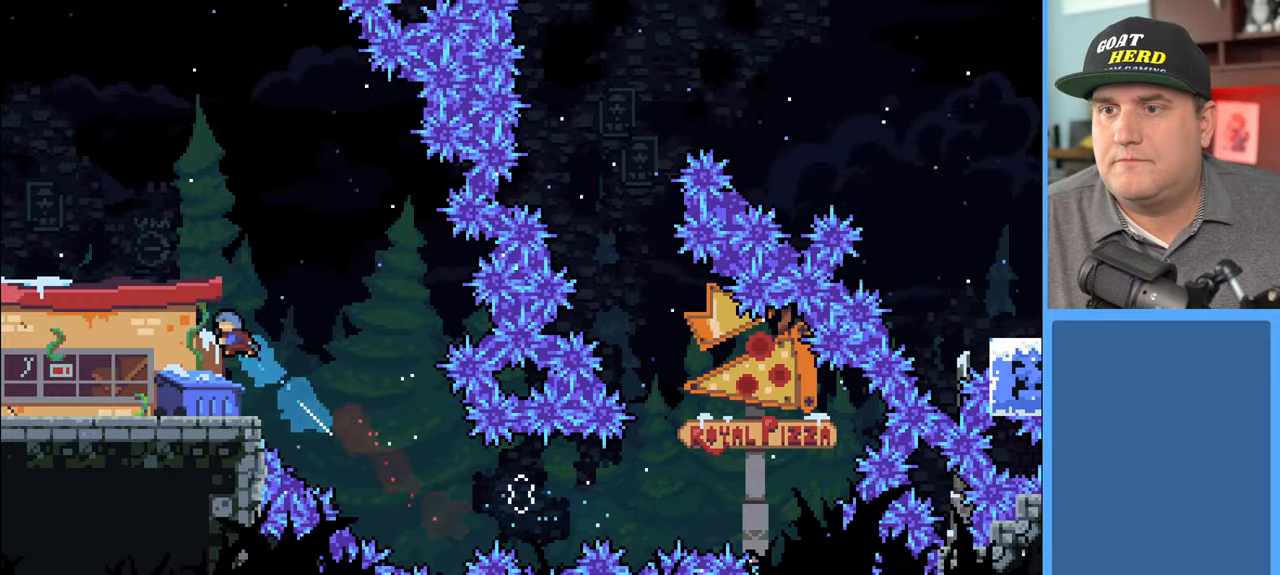
{"buttons": ["DPAD_UP", "DPAD_LEFT"], "left_stick": "center", "right_stick": "center", "events": [[50, "X", "up"], [433, "R2", "up"]]}
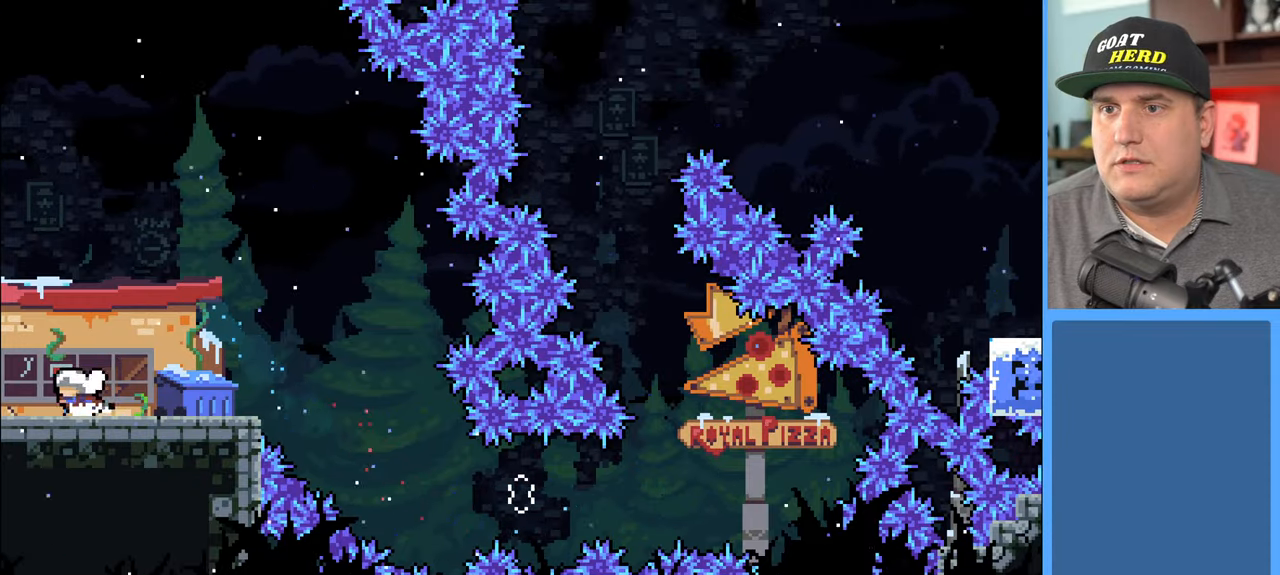
{"buttons": ["R2"], "left_stick": "center", "right_stick": "center", "events": [[117, "R2", "down"], [383, "DPAD_UP", "up"], [417, "DPAD_LEFT", "up"]]}
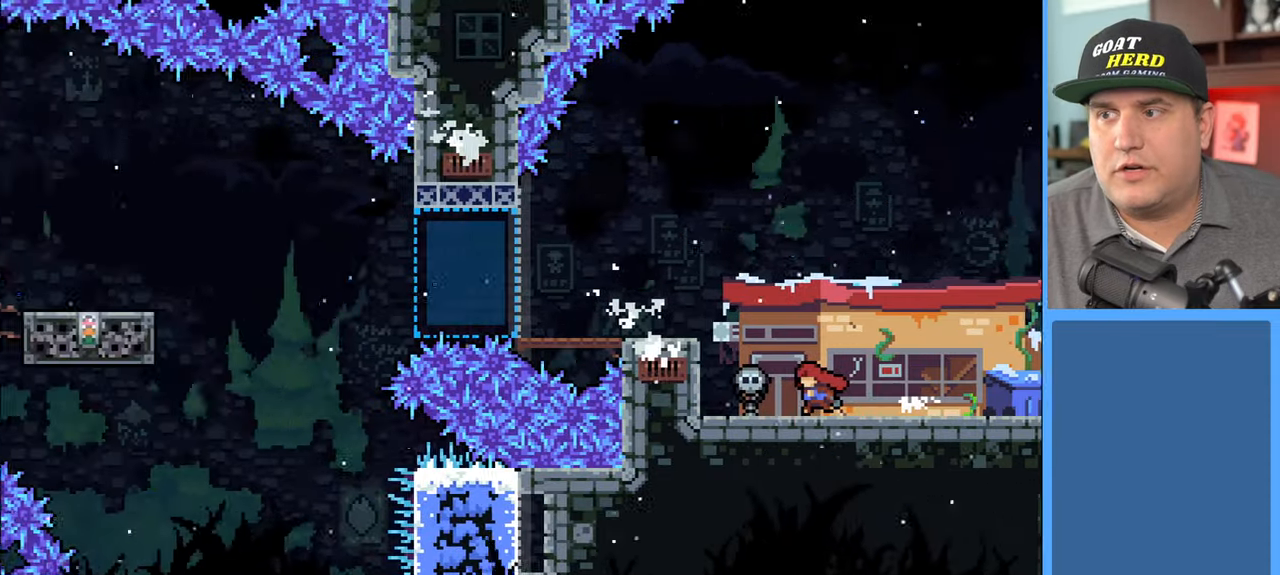
{"buttons": ["R2"], "left_stick": "center", "right_stick": "center", "events": [[283, "R2", "up"], [417, "R2", "down"]]}
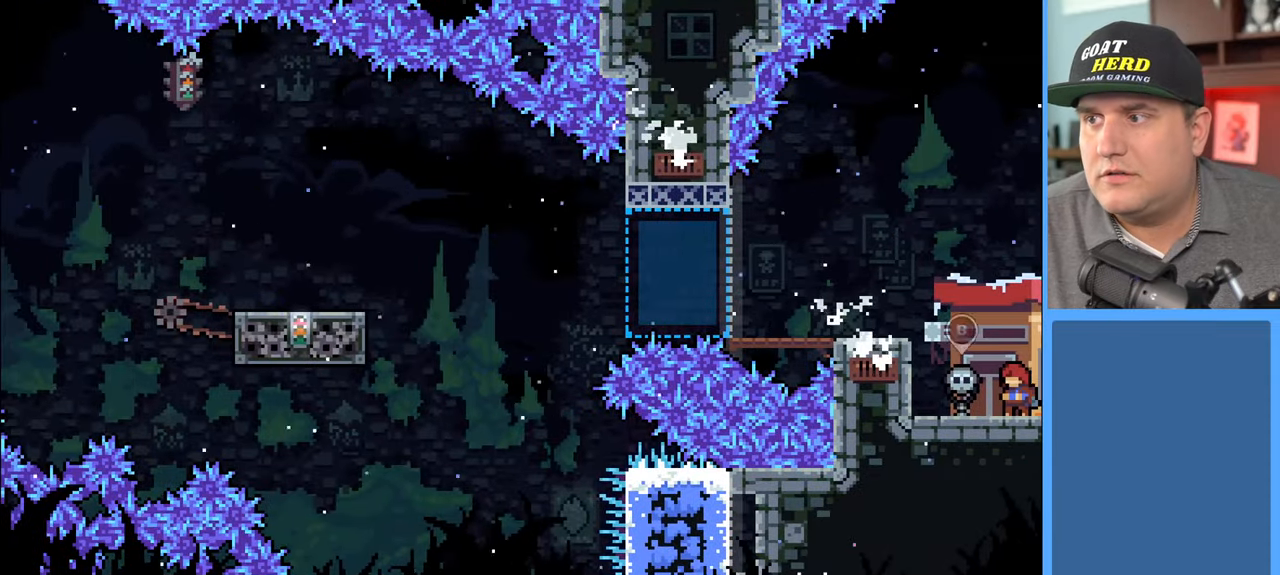
{"buttons": ["R2"], "left_stick": "center", "right_stick": "center", "events": []}
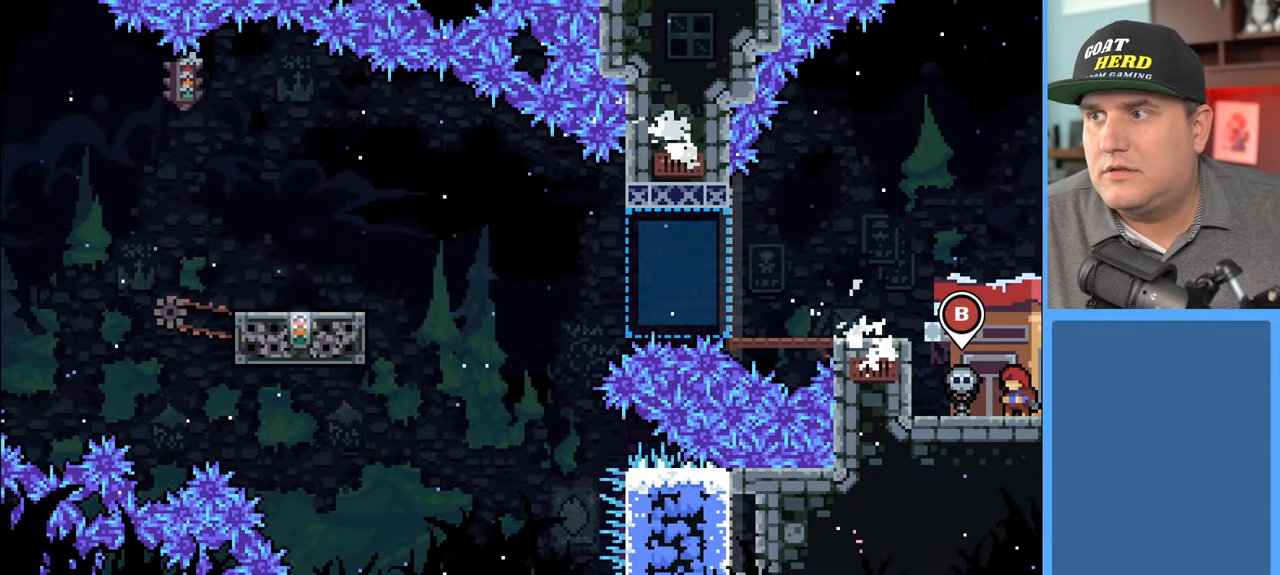
{"buttons": [], "left_stick": "center", "right_stick": "center", "events": [[200, "left_stick", "left"], [367, "R2", "up"], [383, "left_stick", "center"]]}
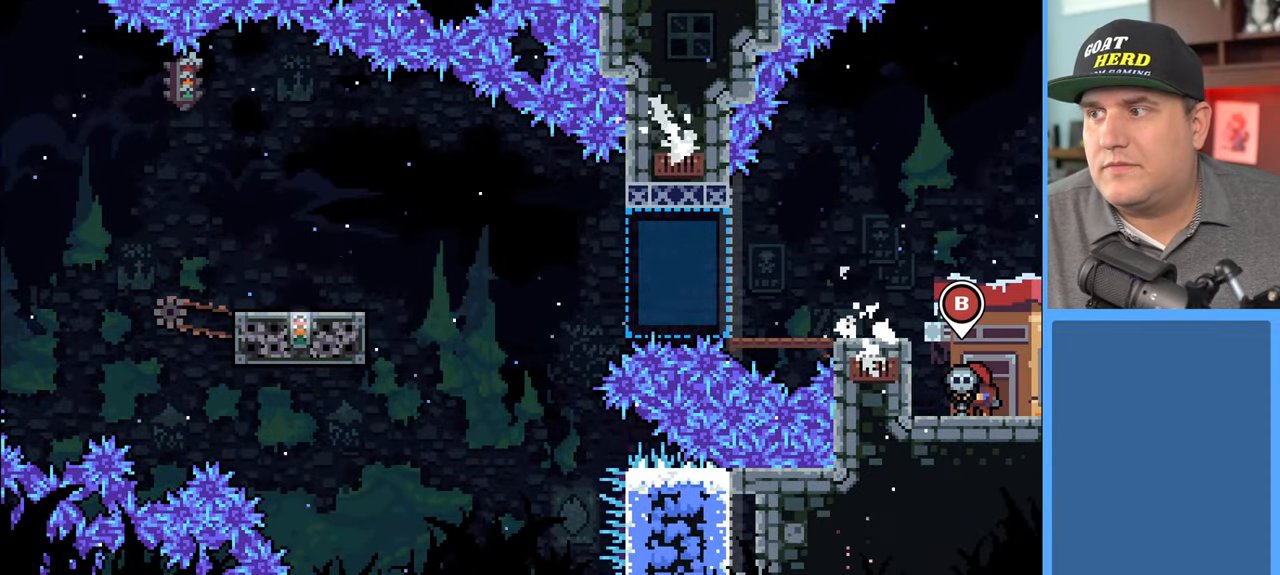
{"buttons": [], "left_stick": "center", "right_stick": "center", "events": [[17, "B", "down"], [133, "B", "up"]]}
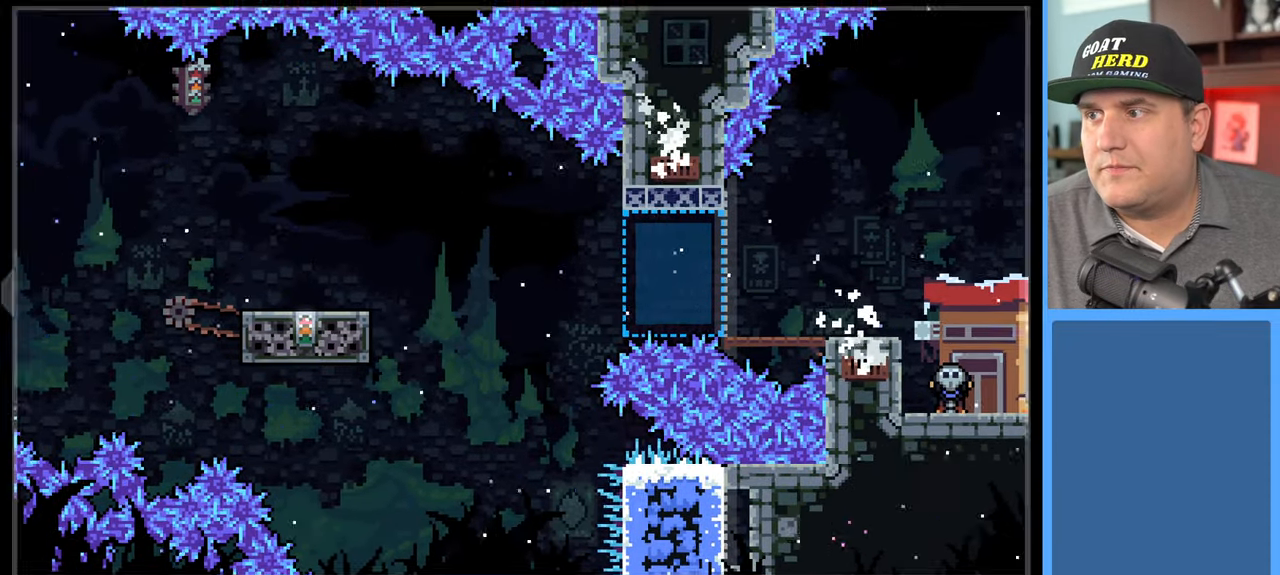
{"buttons": ["R2"], "left_stick": "center", "right_stick": "center", "events": [[50, "R2", "down"]]}
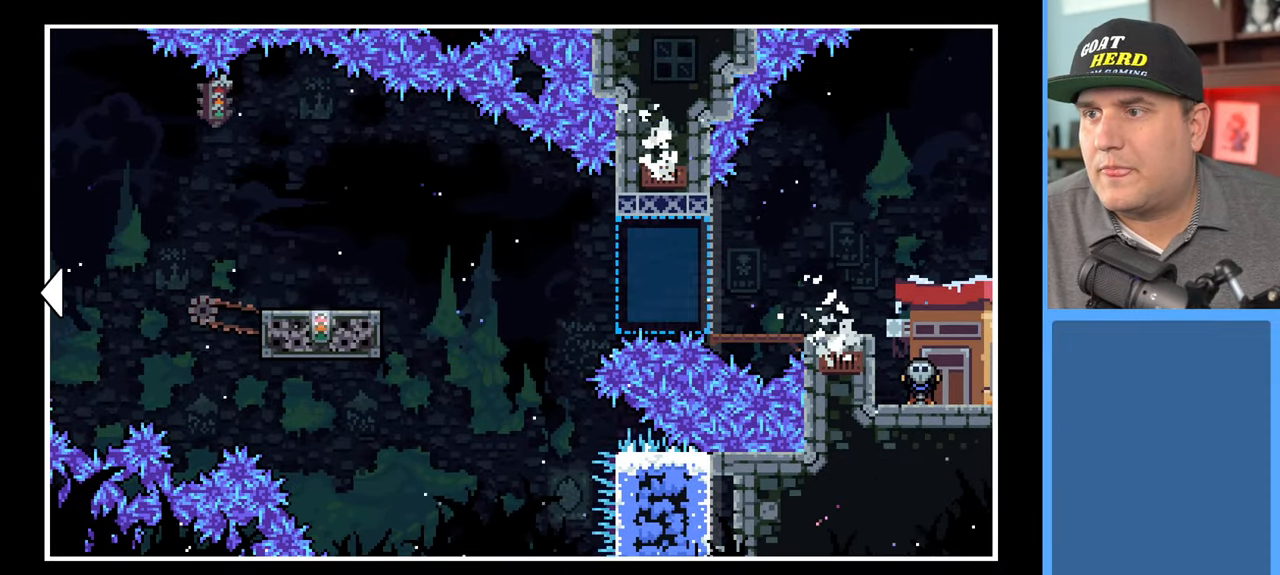
{"buttons": ["R2"], "left_stick": "left", "right_stick": "center", "events": [[367, "left_stick", "left"]]}
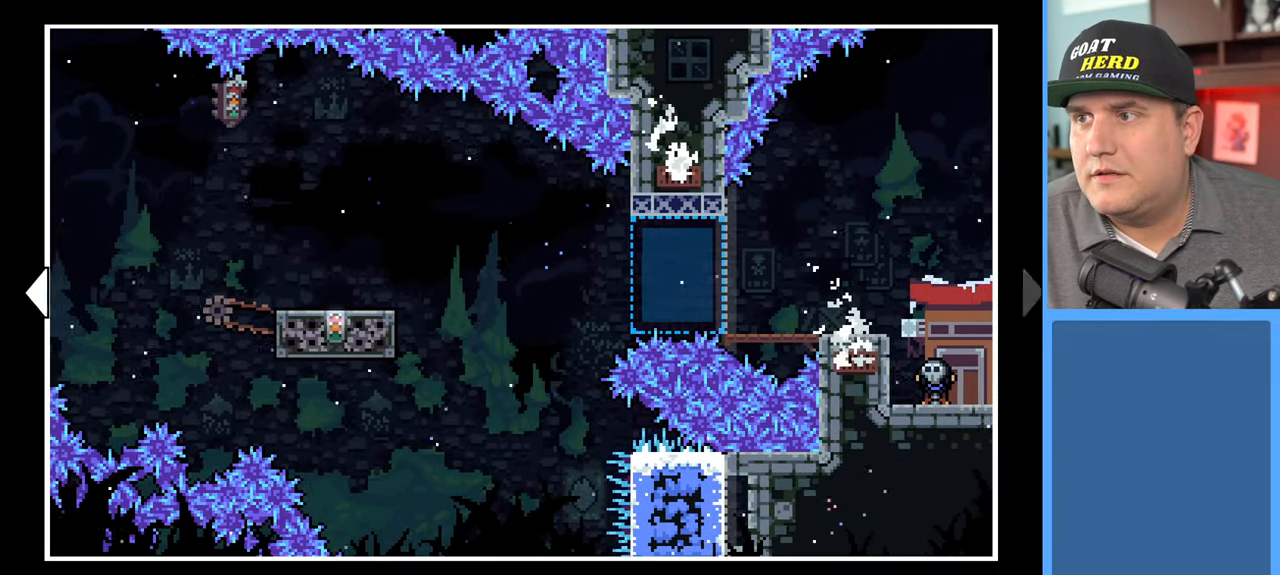
{"buttons": ["R2"], "left_stick": "right", "right_stick": "center", "events": [[167, "left_stick", "center"], [417, "left_stick", "right"]]}
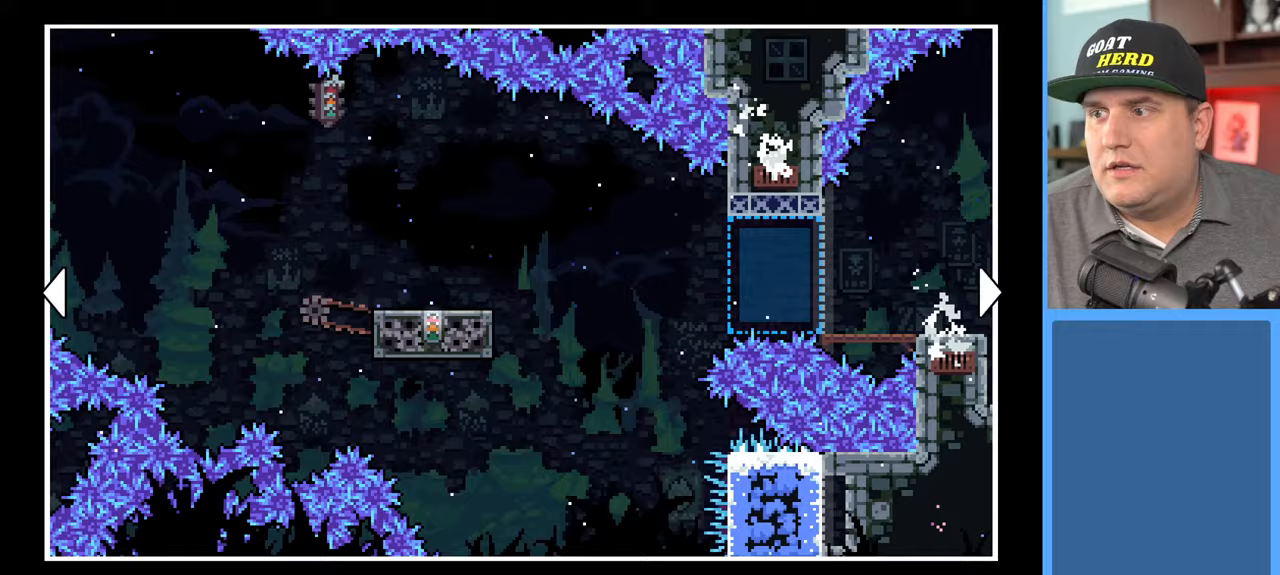
{"buttons": ["R2"], "left_stick": "center", "right_stick": "center", "events": [[300, "left_stick", "center"]]}
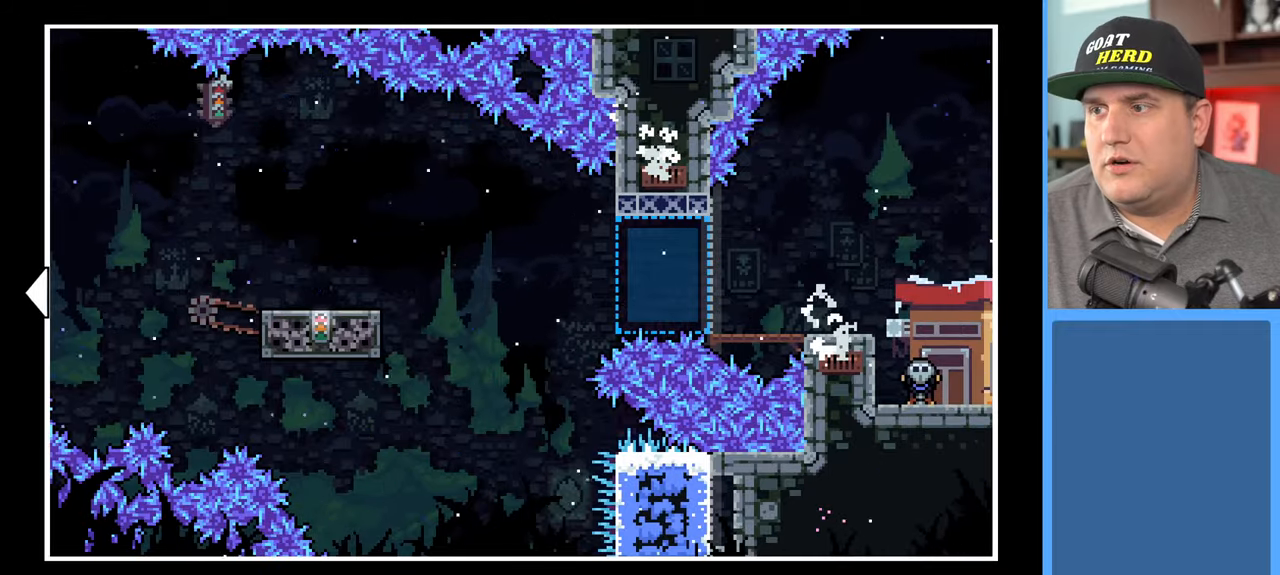
{"buttons": ["R2"], "left_stick": "center", "right_stick": "center", "events": []}
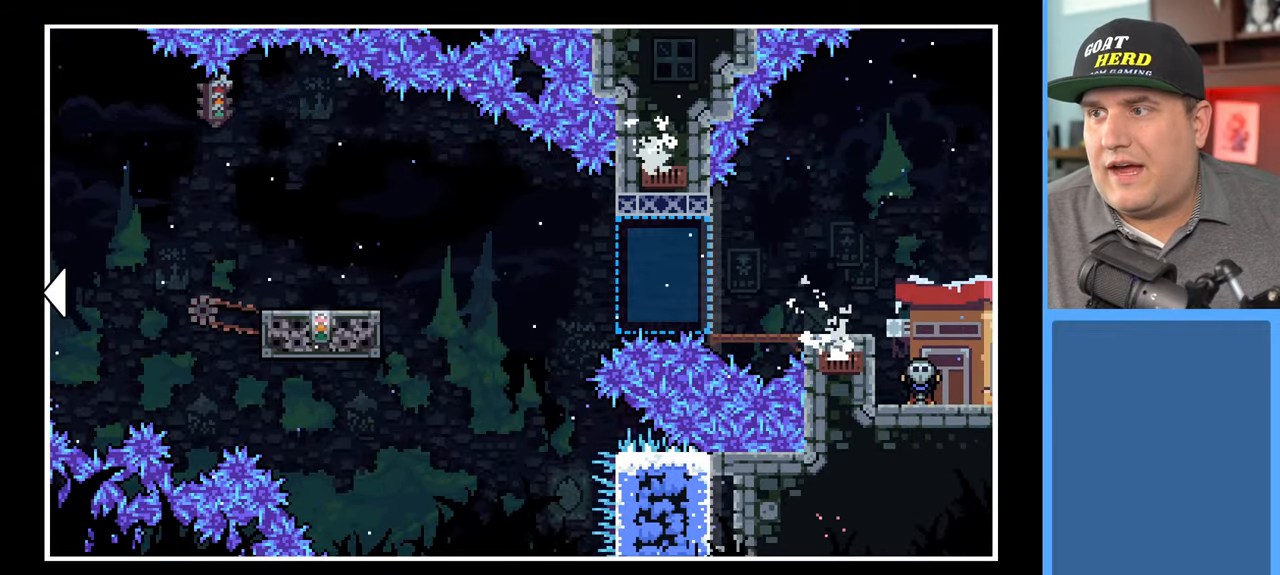
{"buttons": ["R2"], "left_stick": "center", "right_stick": "center", "events": []}
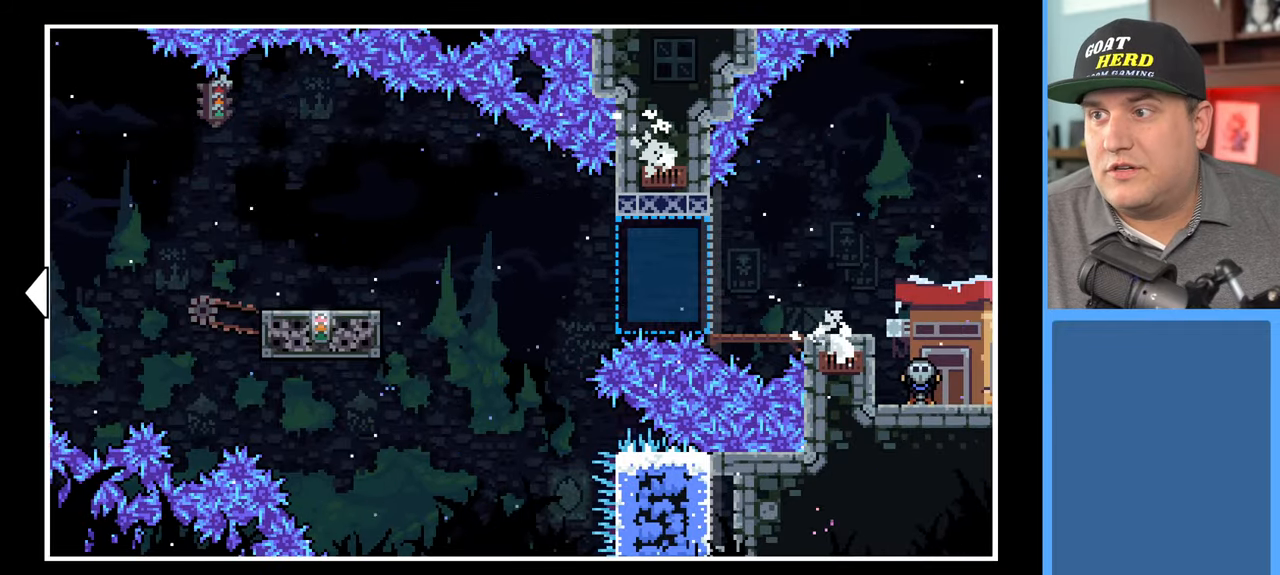
{"buttons": ["R2"], "left_stick": "center", "right_stick": "center", "events": []}
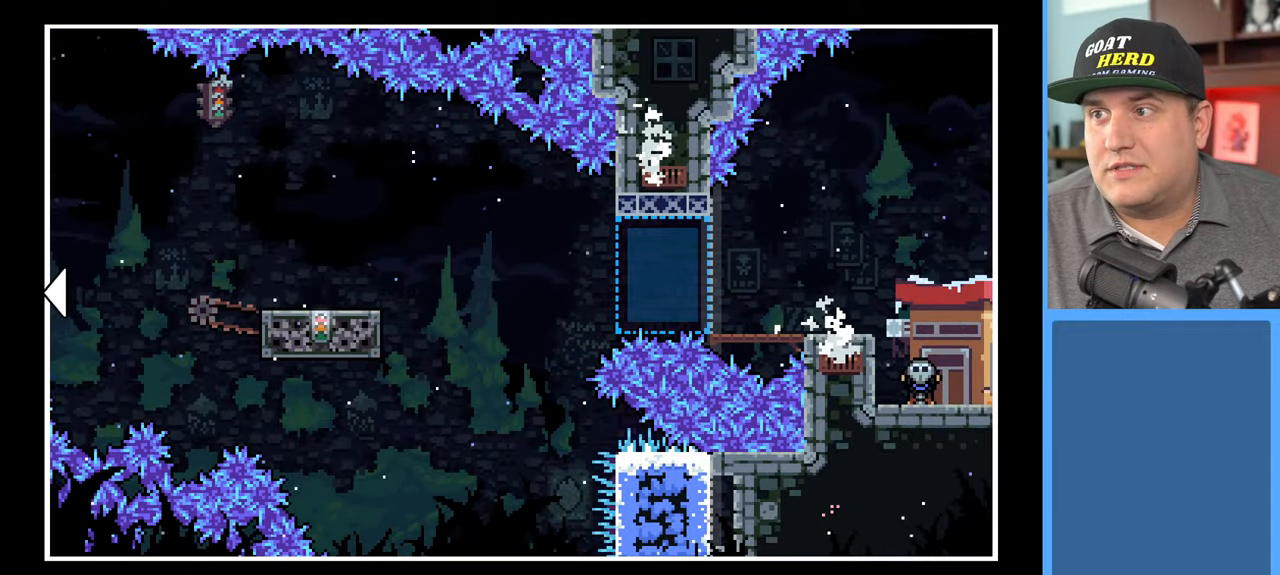
{"buttons": ["R2"], "left_stick": "left", "right_stick": "center", "events": [[67, "left_stick", "left"]]}
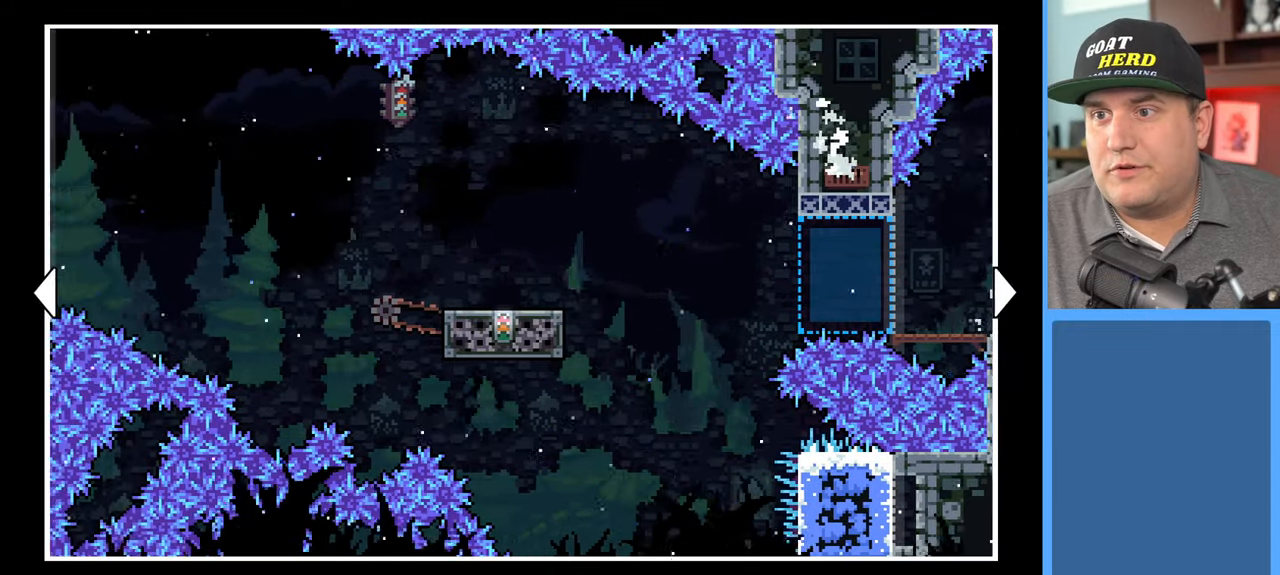
{"buttons": ["R2"], "left_stick": "left", "right_stick": "center", "events": []}
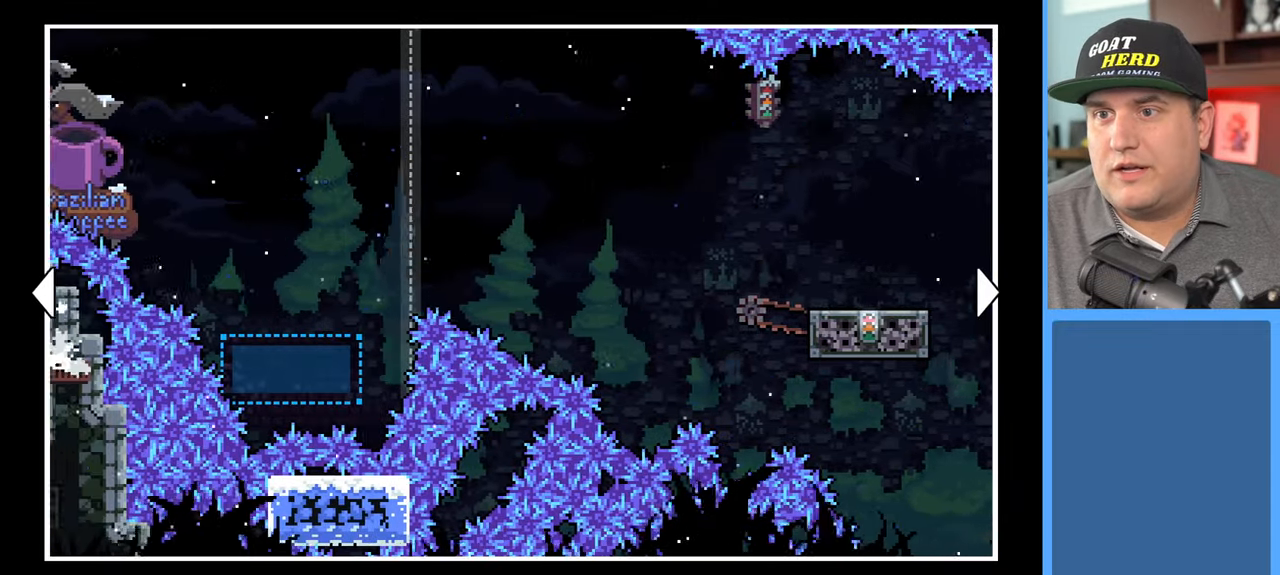
{"buttons": ["R2"], "left_stick": "left", "right_stick": "center", "events": []}
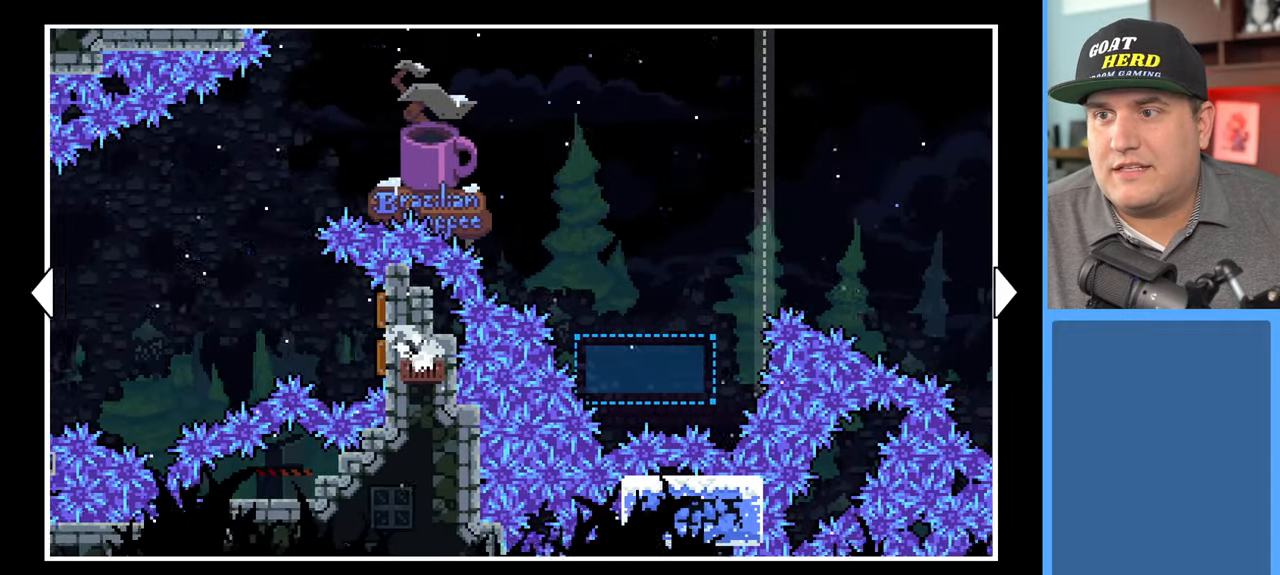
{"buttons": ["R2"], "left_stick": "left", "right_stick": "center", "events": []}
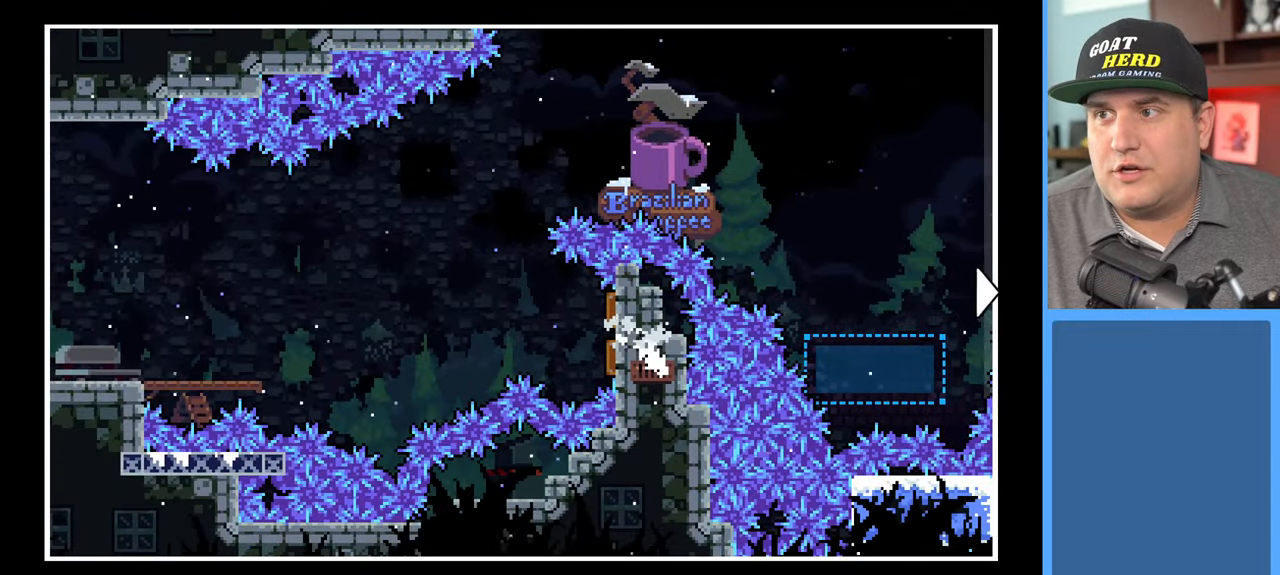
{"buttons": ["R2"], "left_stick": "center", "right_stick": "center", "events": [[383, "left_stick", "center"]]}
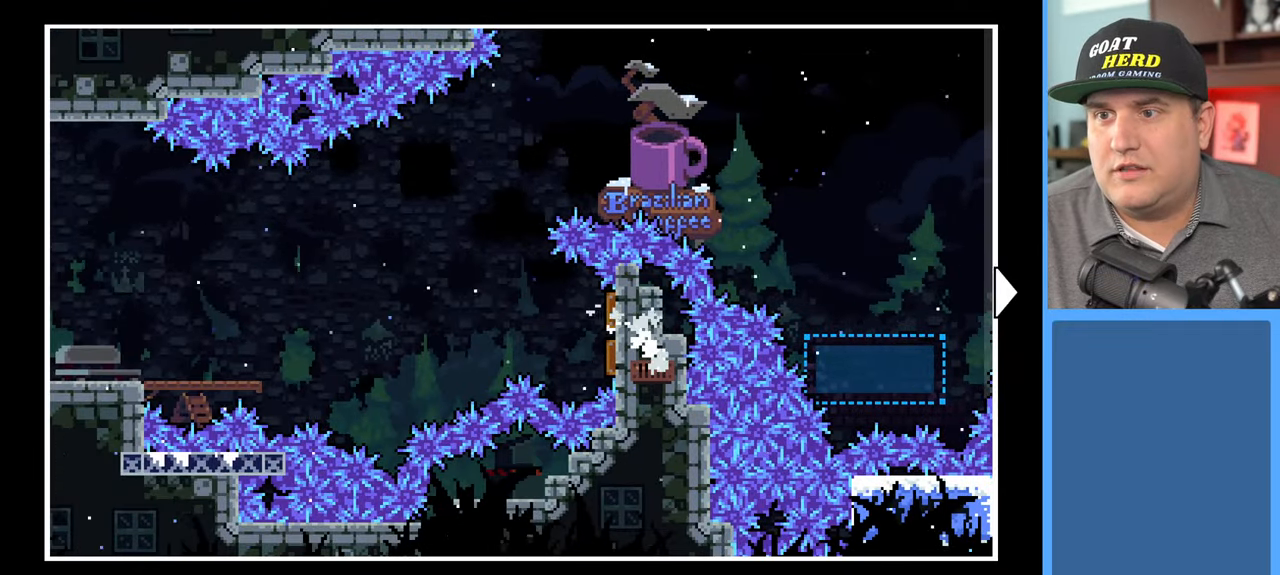
{"buttons": ["R2"], "left_stick": "center", "right_stick": "center", "events": [[67, "left_stick", "right"], [233, "left_stick", "center"], [283, "B", "down"], [433, "B", "up"]]}
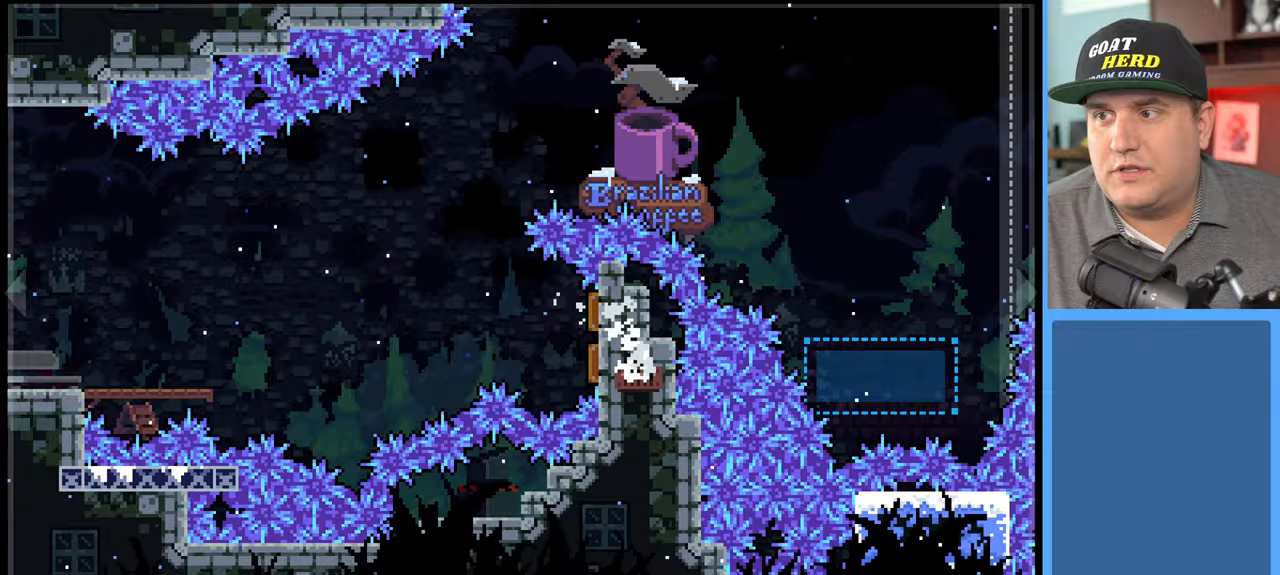
{"buttons": [], "left_stick": "center", "right_stick": "center", "events": [[167, "R2", "up"]]}
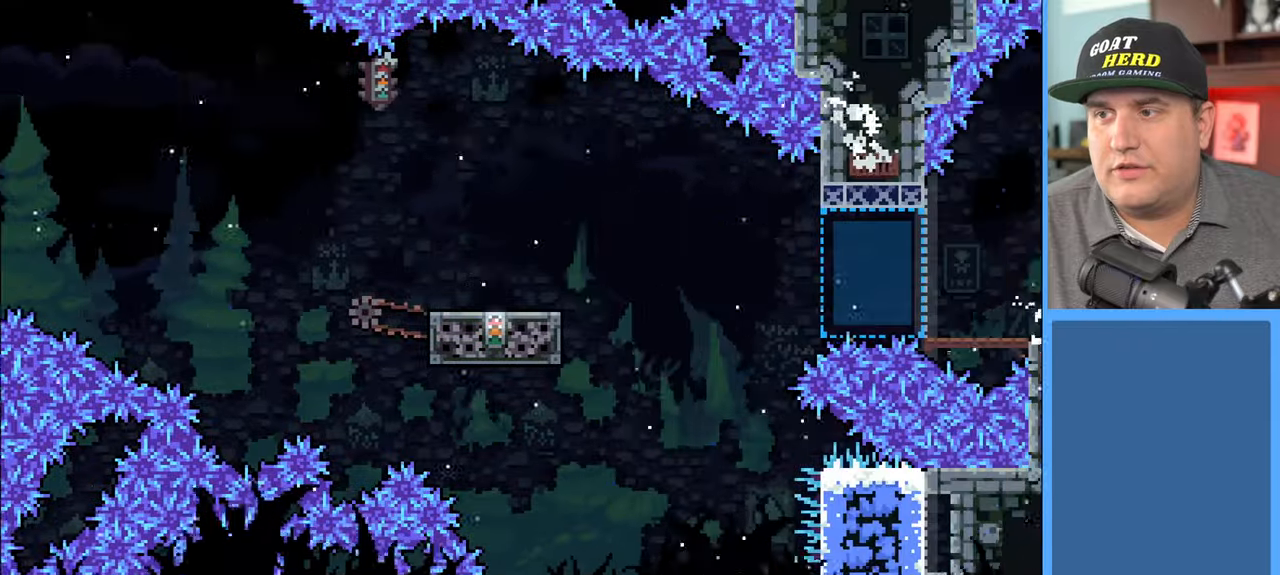
{"buttons": ["R2"], "left_stick": "center", "right_stick": "center", "events": [[50, "R2", "down"]]}
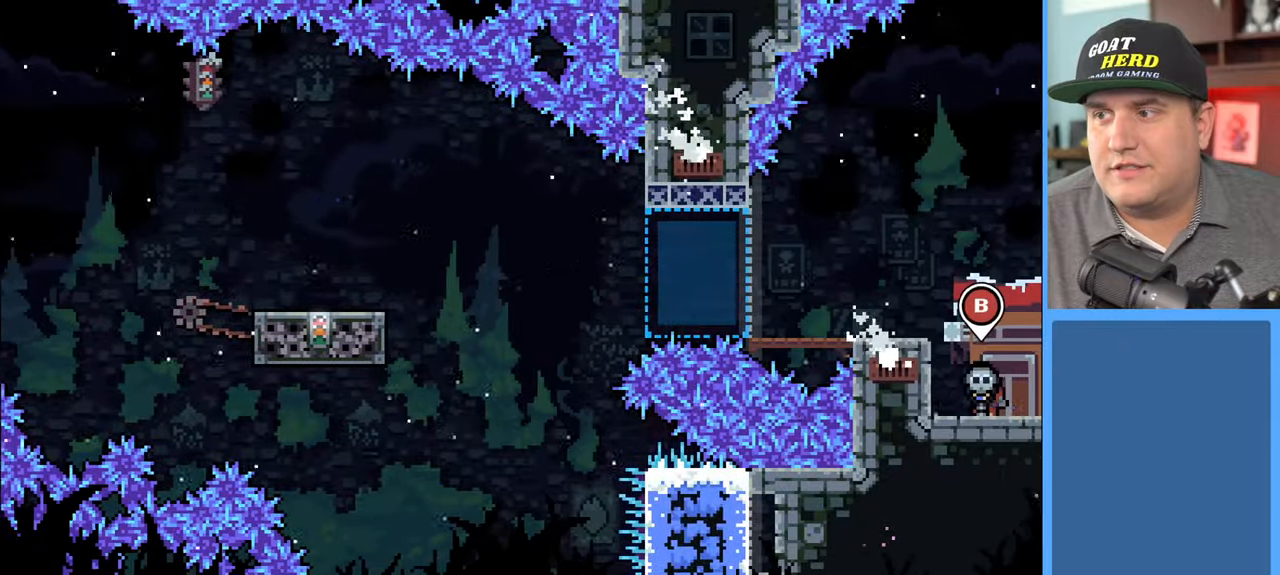
{"buttons": ["A", "R2", "DPAD_UP", "DPAD_LEFT"], "left_stick": "center", "right_stick": "center", "events": [[367, "DPAD_UP", "down"], [433, "A", "down"], [433, "DPAD_LEFT", "down"]]}
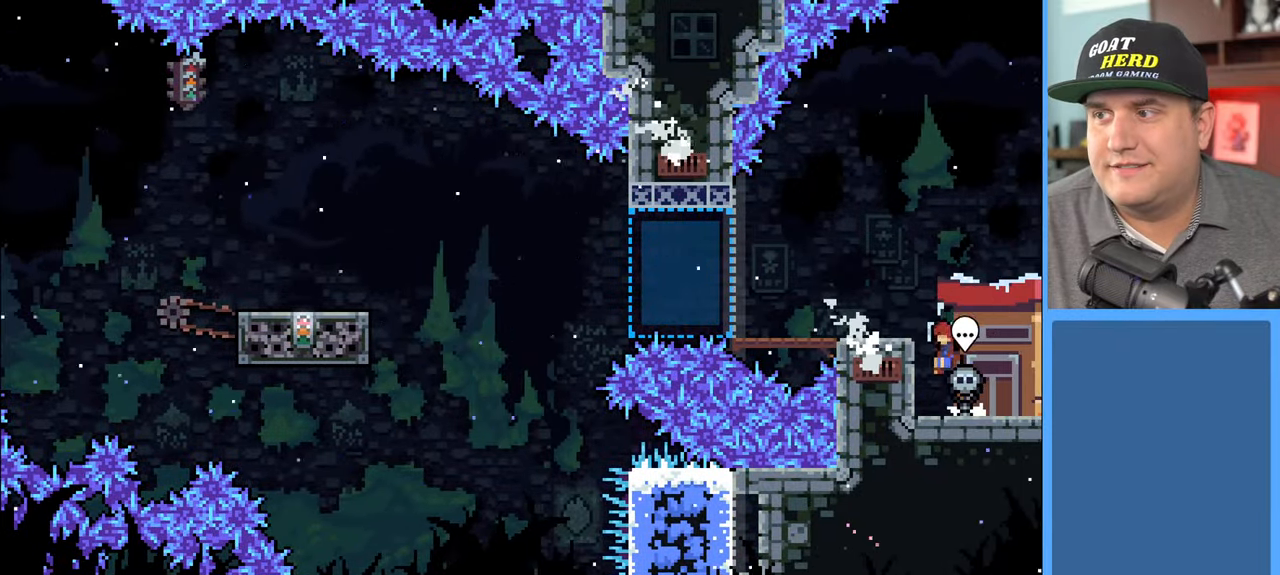
{"buttons": ["R2"], "left_stick": "center", "right_stick": "center", "events": [[200, "A", "up"], [217, "DPAD_UP", "up"], [267, "DPAD_LEFT", "up"]]}
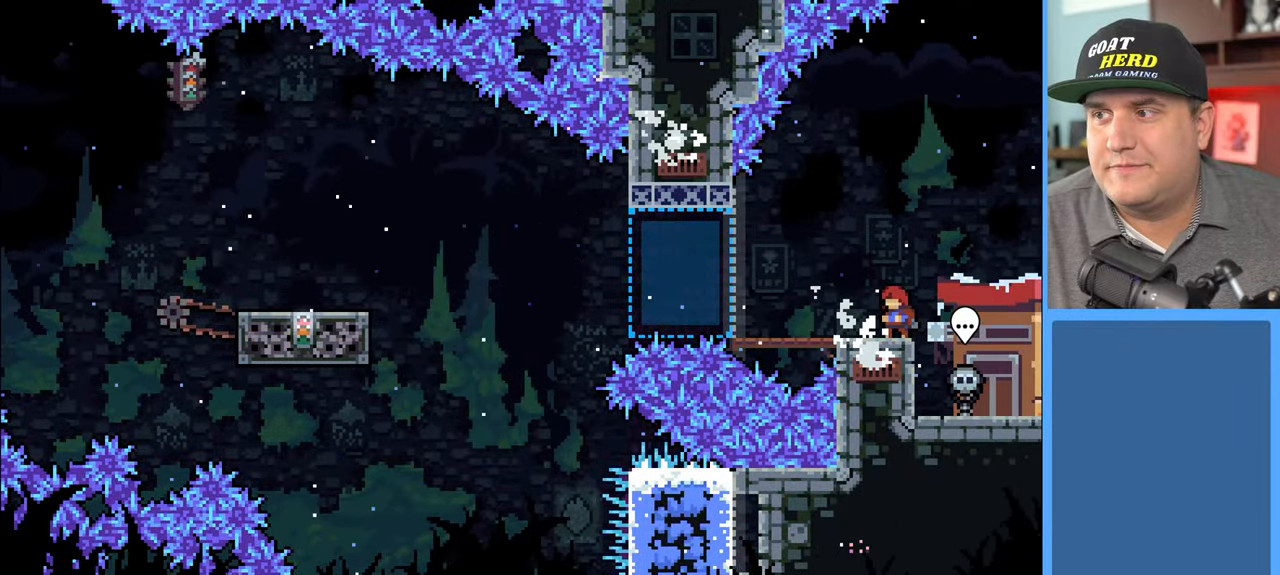
{"buttons": ["R2"], "left_stick": "center", "right_stick": "center", "events": [[133, "DPAD_LEFT", "down"], [250, "DPAD_LEFT", "up"]]}
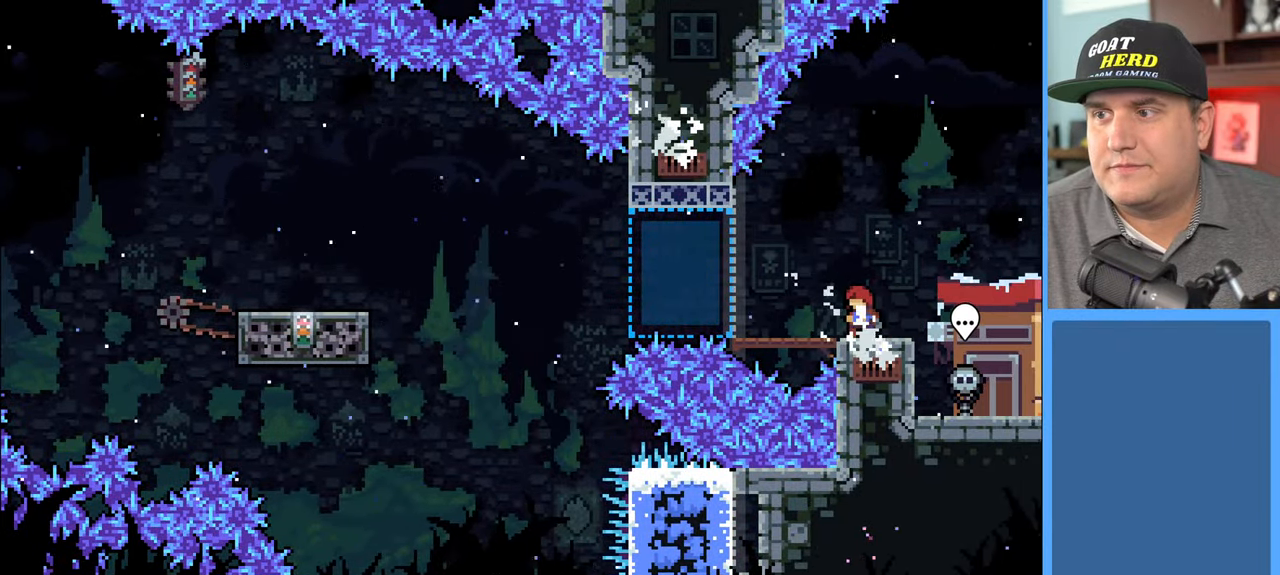
{"buttons": ["R2"], "left_stick": "center", "right_stick": "center", "events": []}
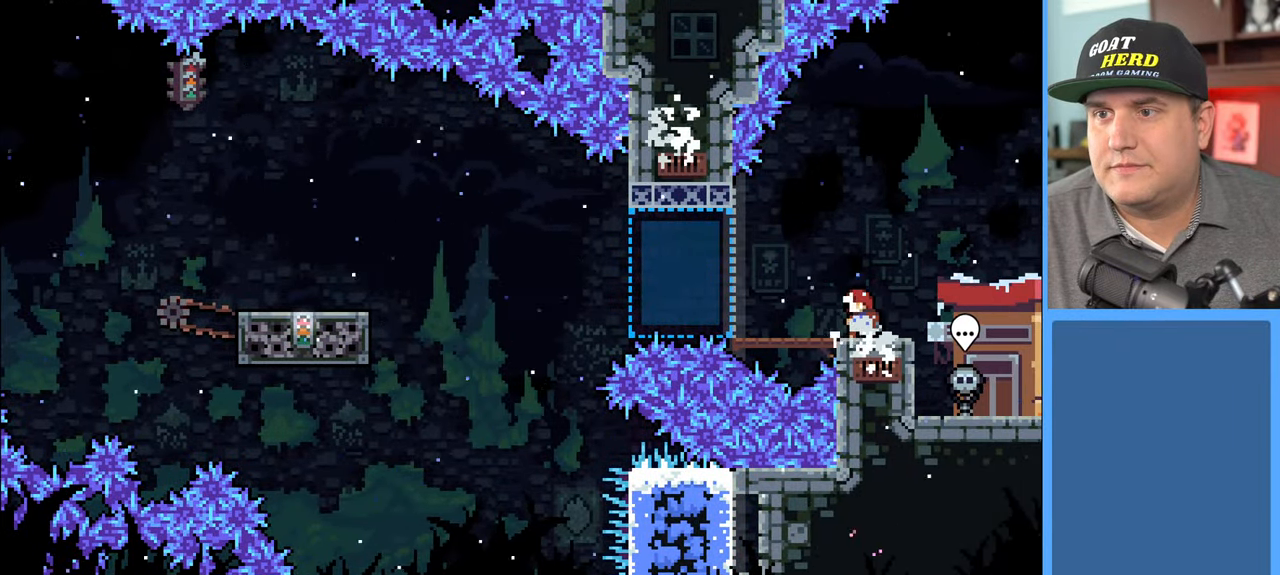
{"buttons": ["A", "R2", "DPAD_LEFT"], "left_stick": "center", "right_stick": "center", "events": [[367, "DPAD_LEFT", "down"], [383, "A", "down"]]}
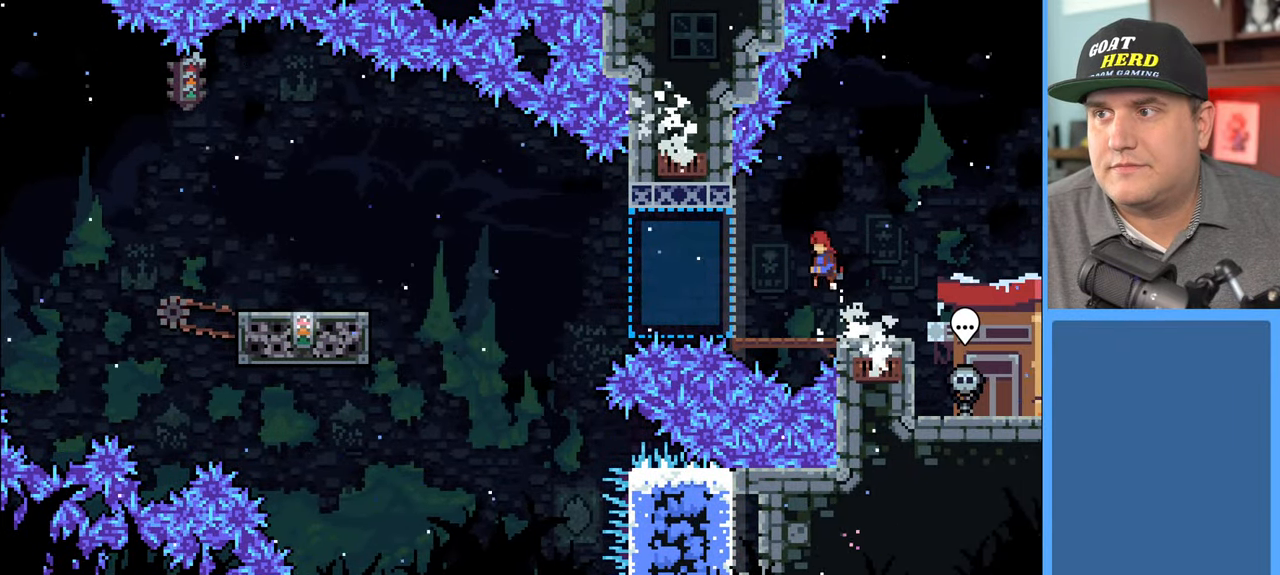
{"buttons": ["X", "R2", "DPAD_LEFT"], "left_stick": "center", "right_stick": "center", "events": [[100, "A", "up"], [400, "X", "down"]]}
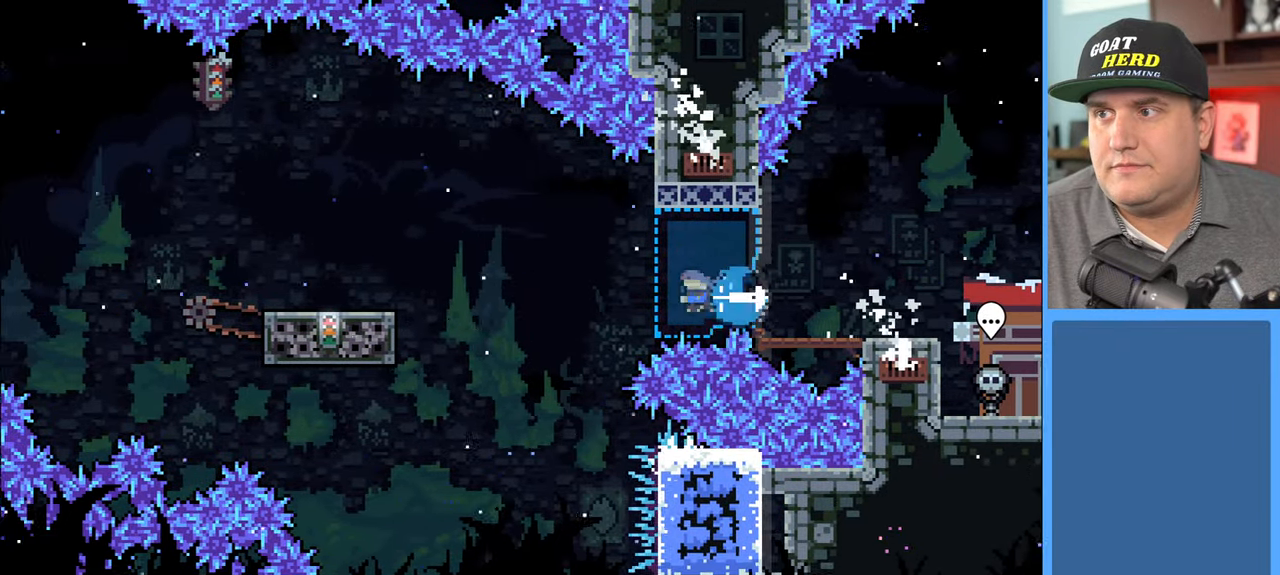
{"buttons": ["A", "X", "R2", "DPAD_UP", "DPAD_LEFT"], "left_stick": "center", "right_stick": "center", "events": [[100, "DPAD_UP", "down"], [250, "X", "up"], [283, "A", "down"], [433, "X", "down"]]}
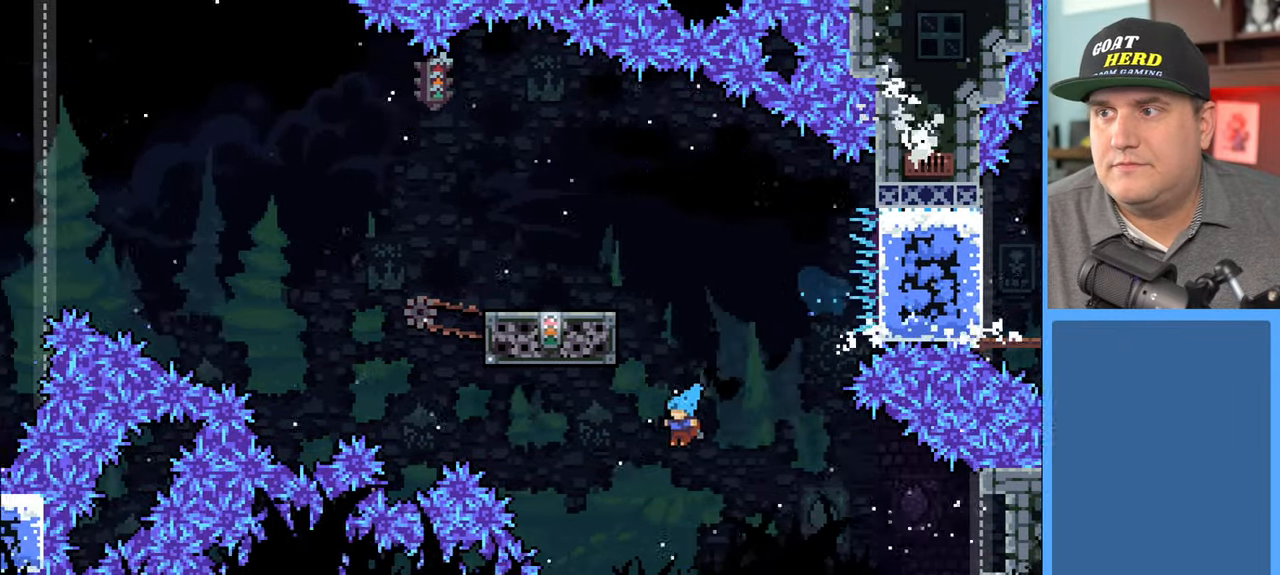
{"buttons": [], "left_stick": "center", "right_stick": "center", "events": [[183, "A", "up"], [183, "X", "up"], [300, "DPAD_LEFT", "up"], [300, "DPAD_UP", "up"], [483, "R2", "up"]]}